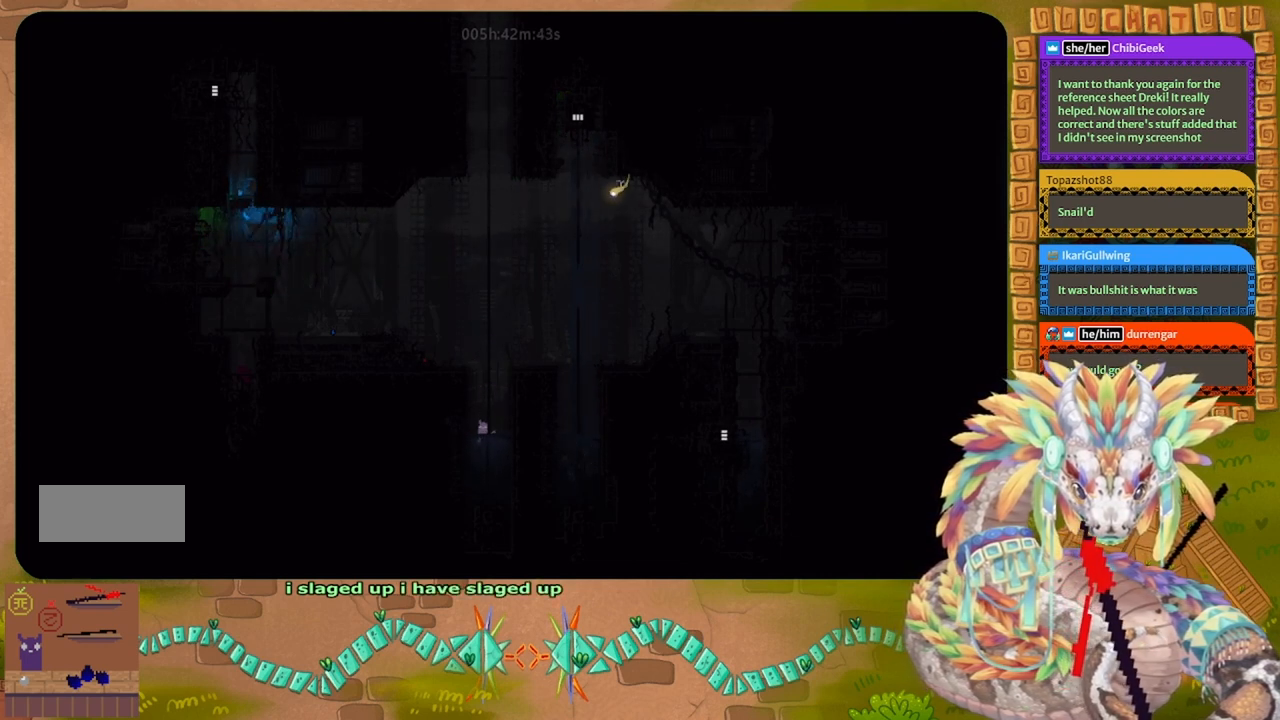
Gameplay with keyboard and mouse; each line is a JSON object with the keys held at the frame after it. "events" lists presses ("down") and releases ("up") of "down", "g", "j", "left", "r", "right", "t" and "up" between this image and that frame as [ms after this image, input, new state], when the widget could be followed in between. No other keys are recorded. Mouse buttons are not recorded. Not read: mouse_move.
{"keys": ["up"], "events": [[167, "right", "down"], [267, "up", "down"], [300, "right", "up"]]}
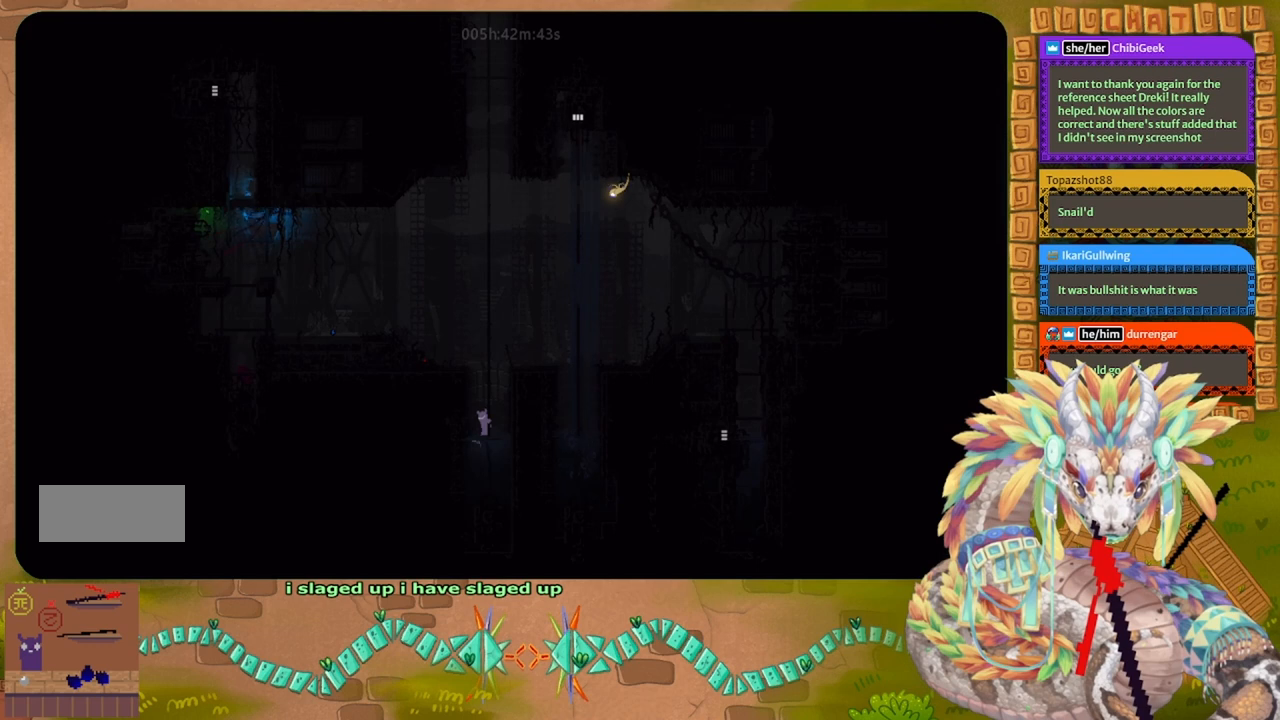
{"keys": ["right", "up"], "events": [[434, "right", "down"]]}
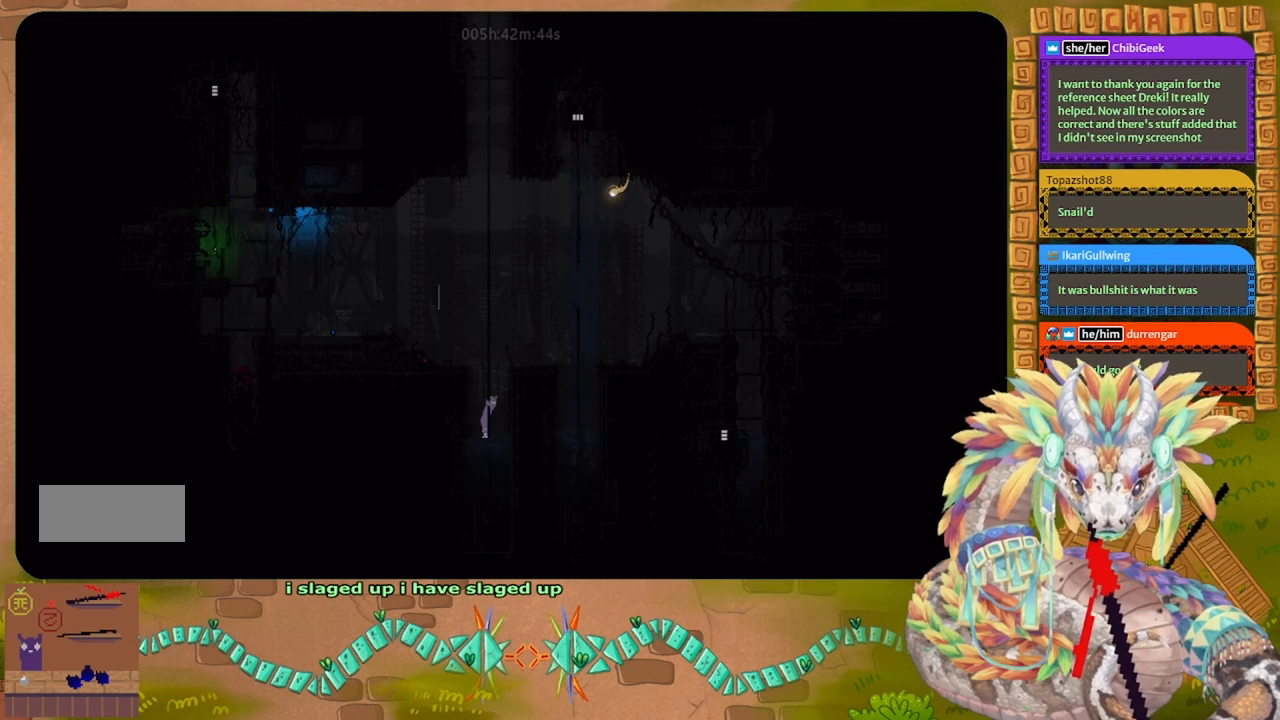
{"keys": ["up"], "events": [[34, "right", "up"]]}
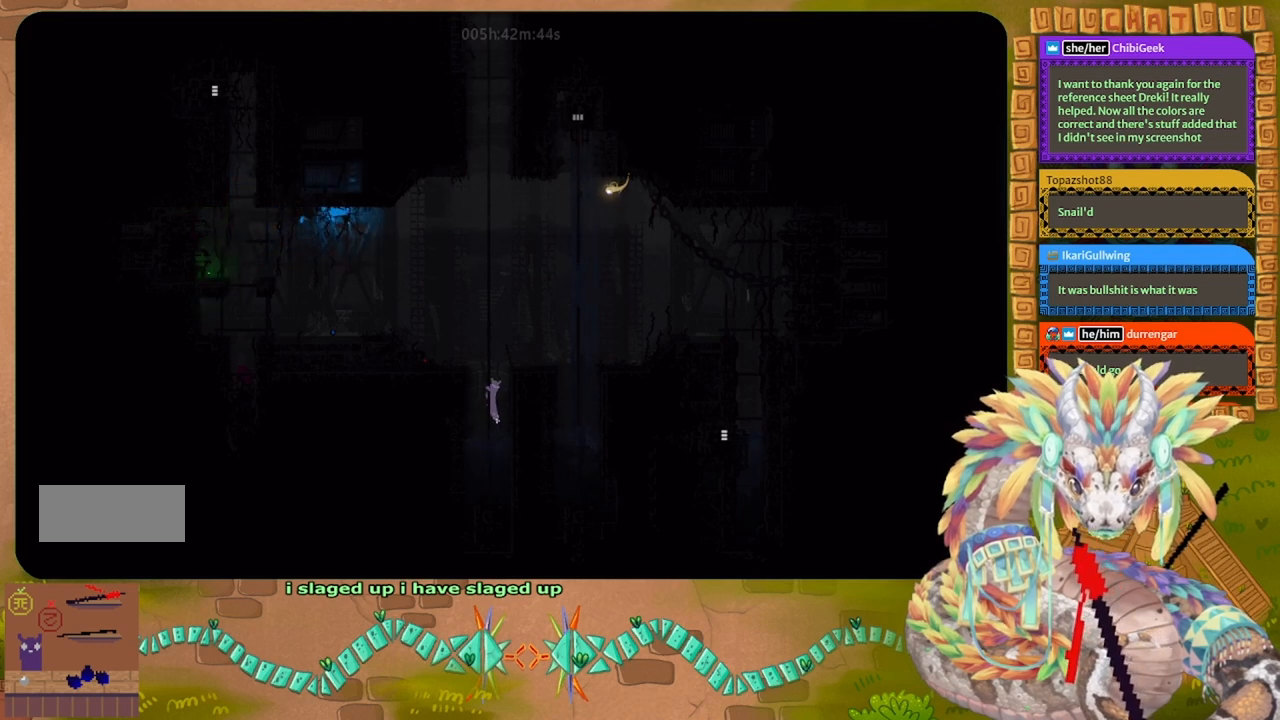
{"keys": ["up"], "events": []}
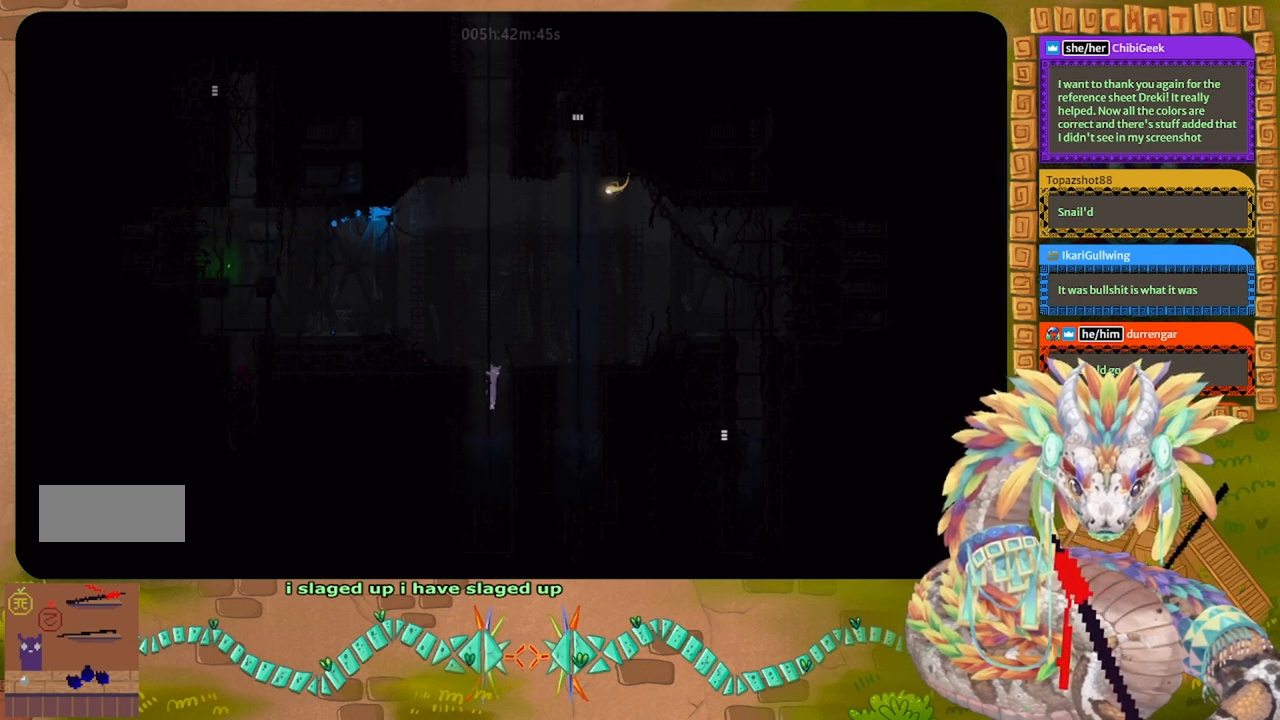
{"keys": ["right"], "events": [[234, "j", "down"], [234, "right", "down"], [434, "up", "up"], [500, "j", "up"]]}
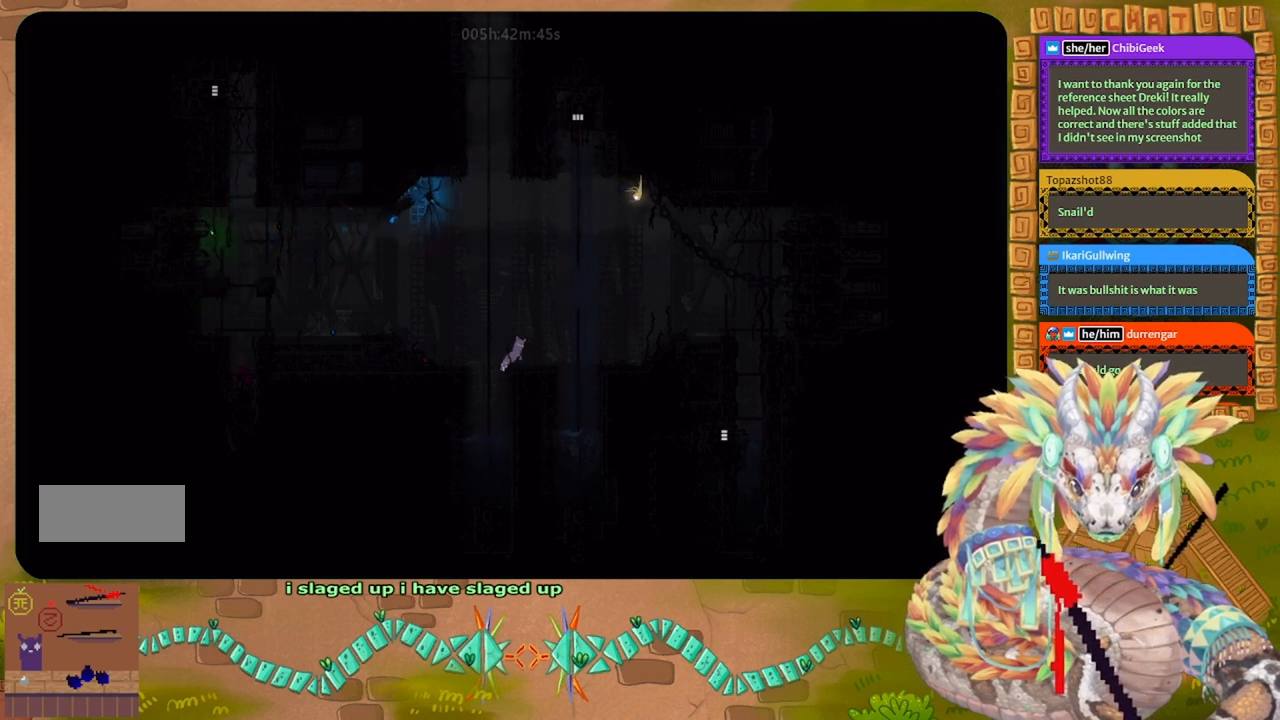
{"keys": [], "events": [[67, "g", "down"], [100, "right", "up"], [167, "g", "up"]]}
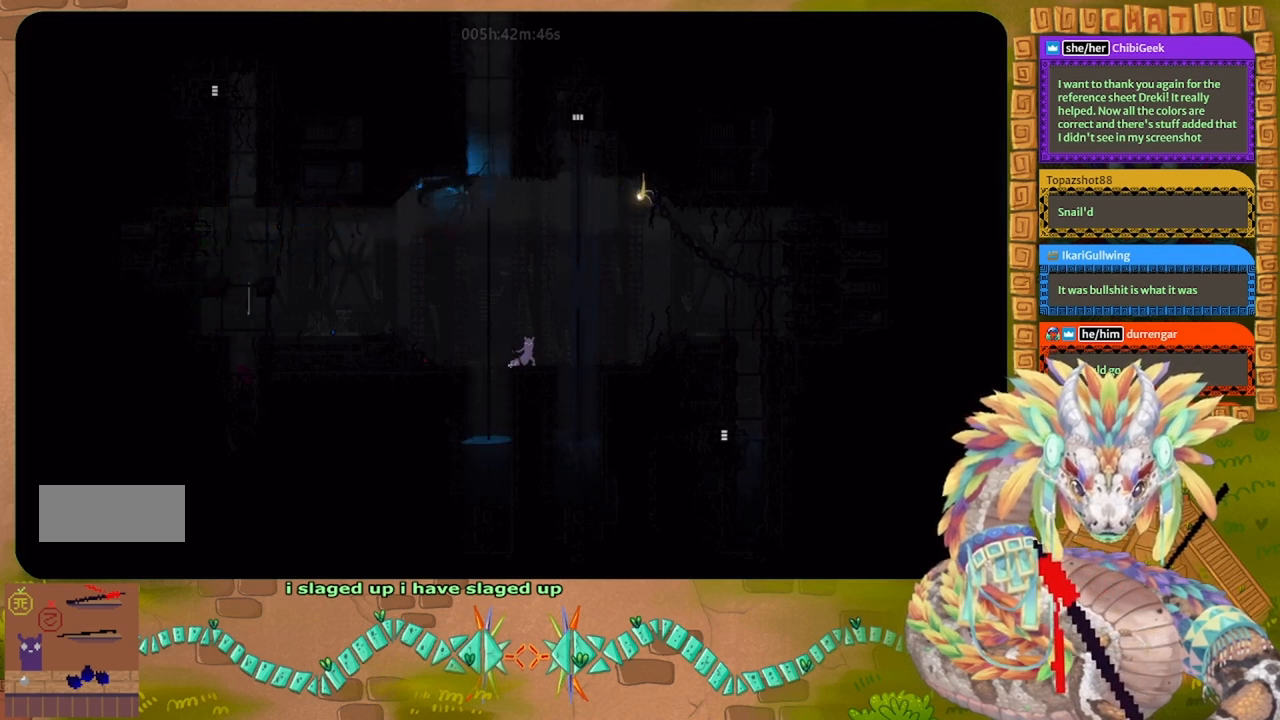
{"keys": [], "events": [[67, "t", "down"], [167, "t", "up"]]}
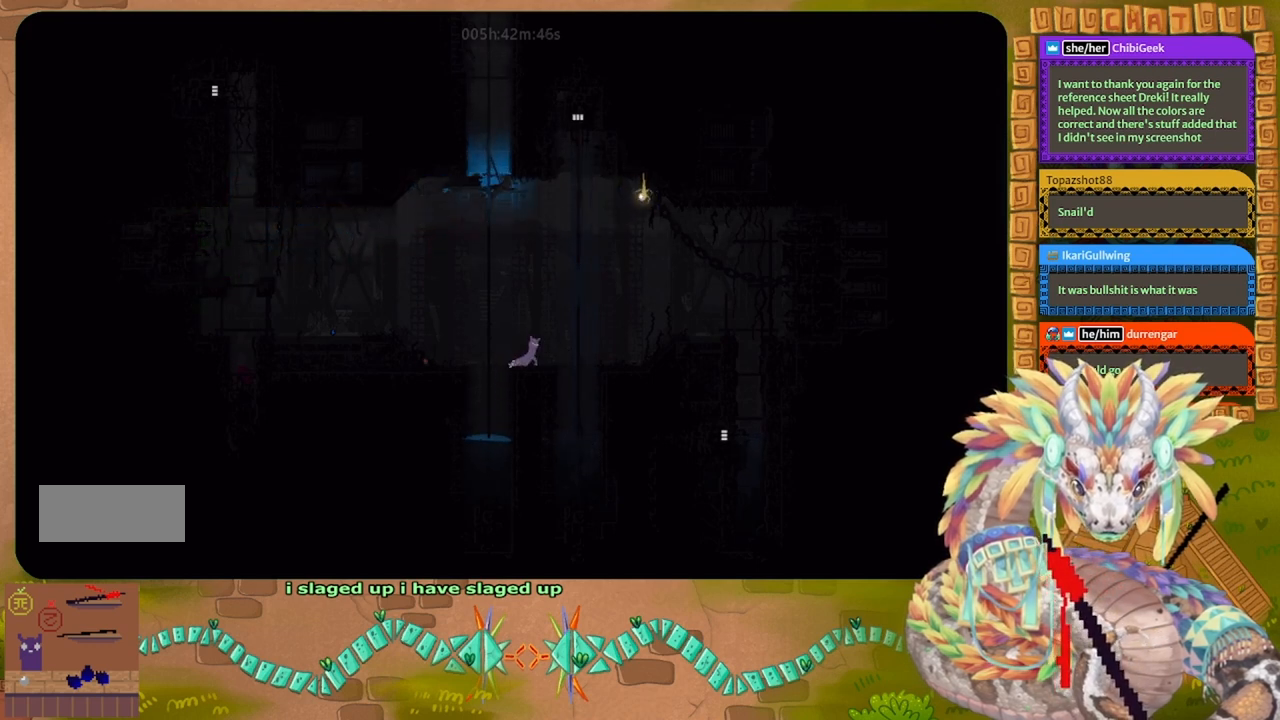
{"keys": ["g"], "events": [[67, "g", "down"]]}
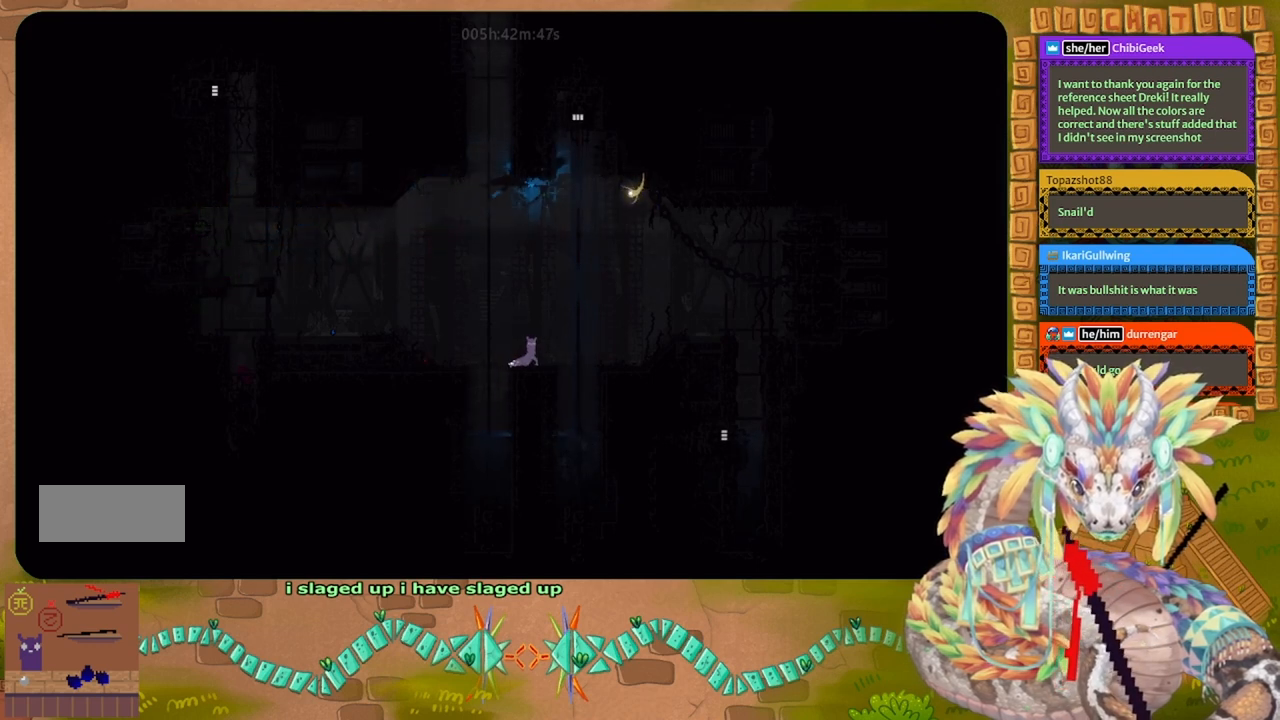
{"keys": ["g"], "events": []}
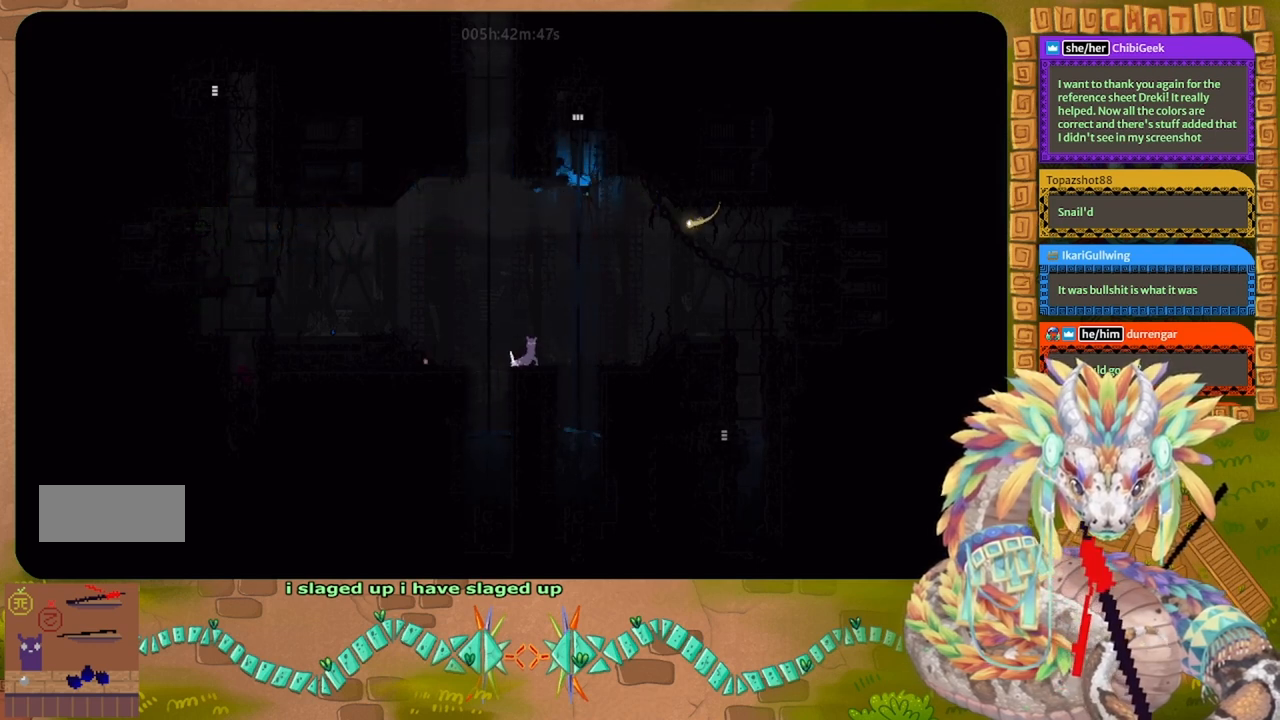
{"keys": ["g"], "events": []}
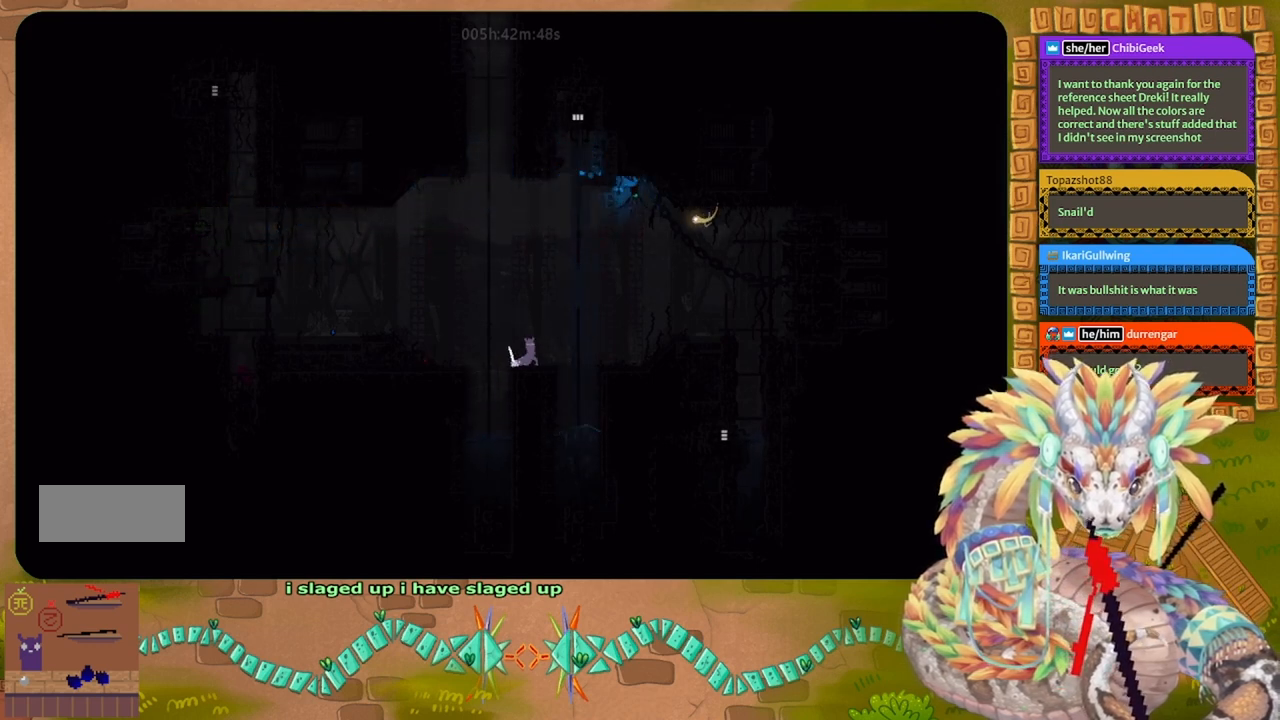
{"keys": ["g"], "events": []}
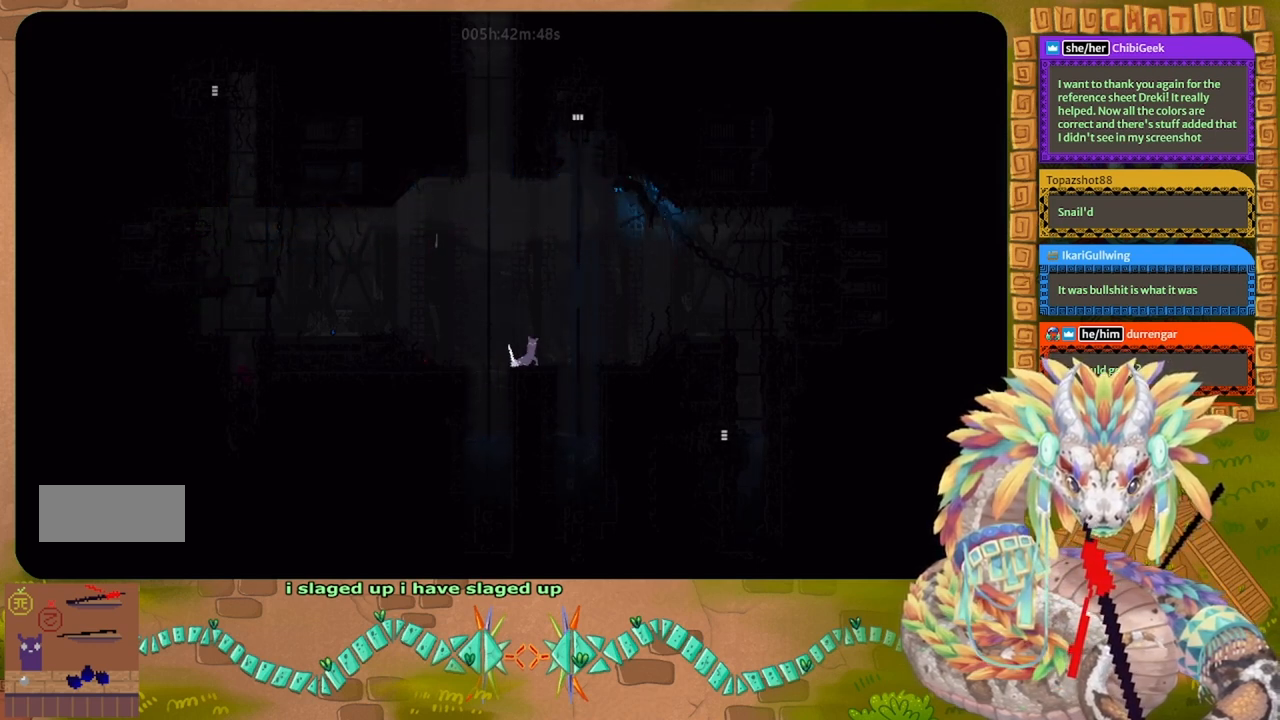
{"keys": ["g"], "events": []}
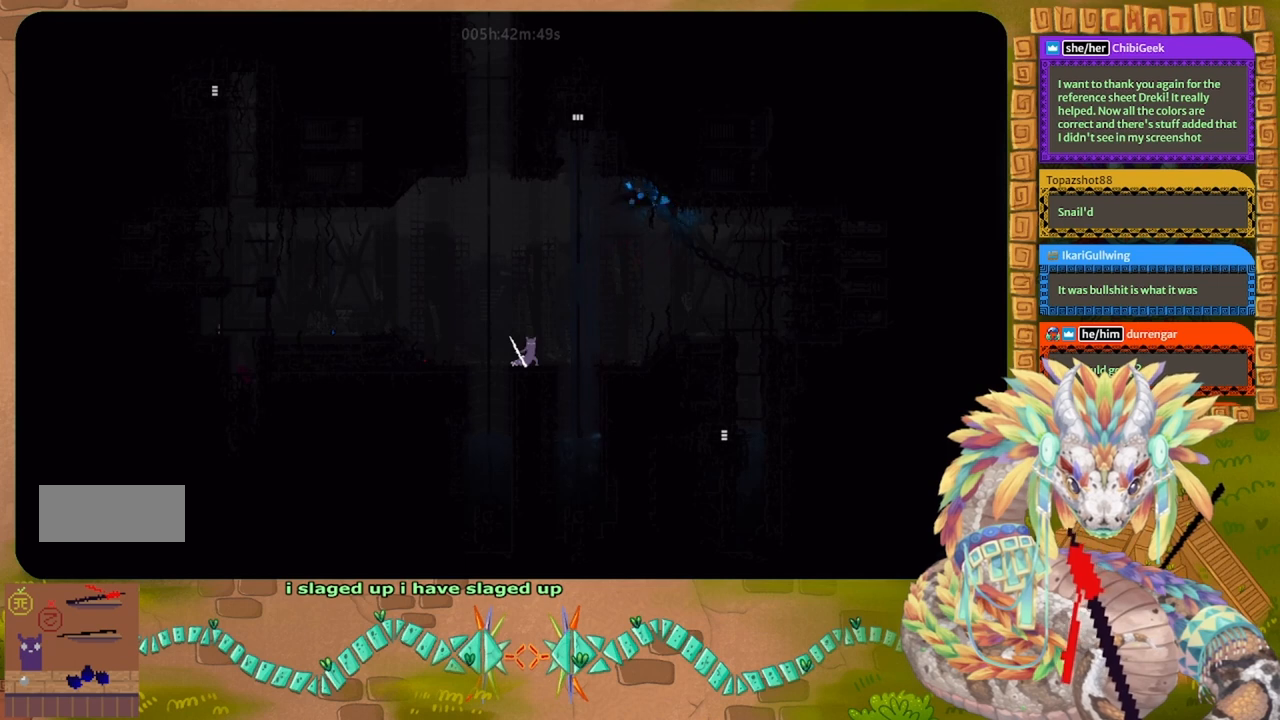
{"keys": ["g"], "events": []}
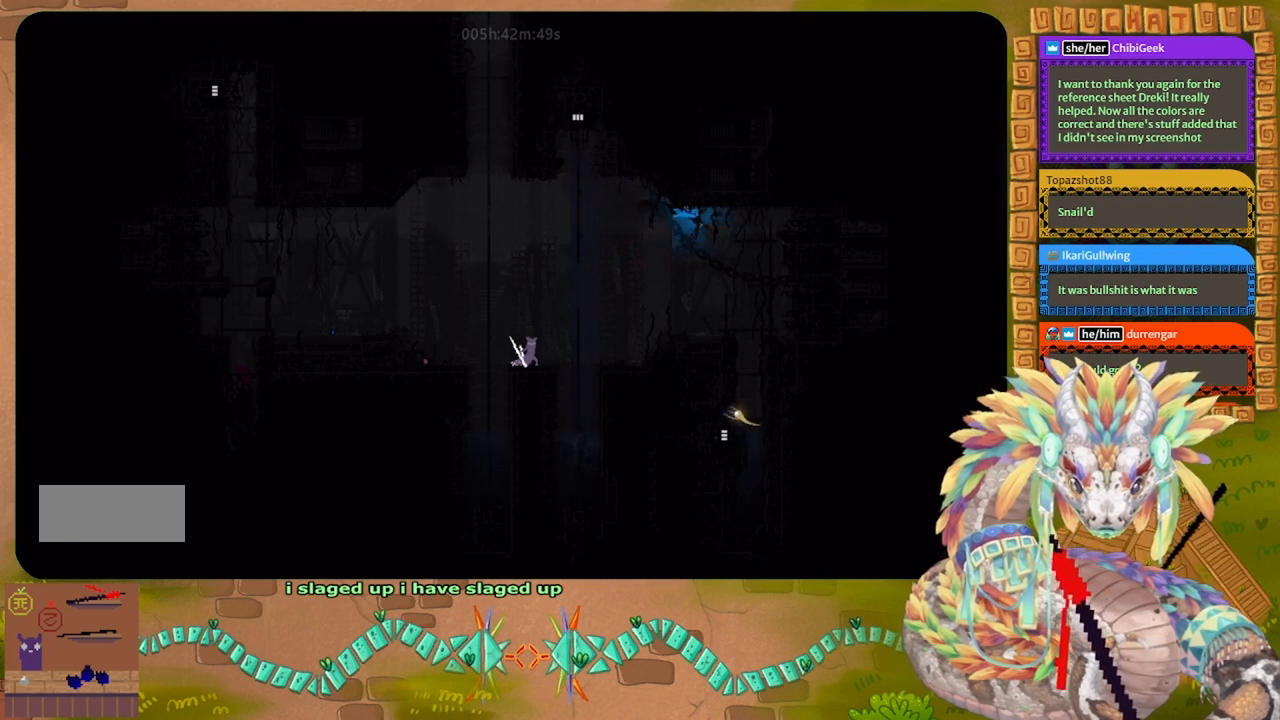
{"keys": ["g"], "events": []}
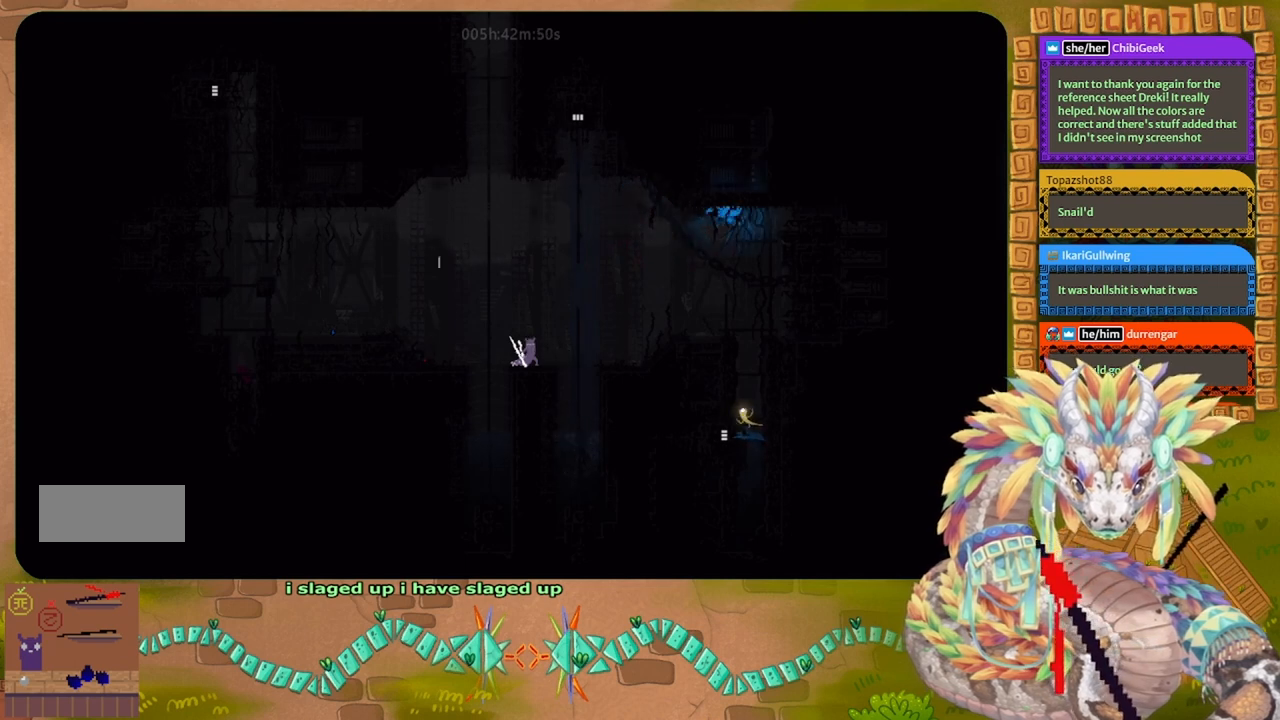
{"keys": ["g"], "events": []}
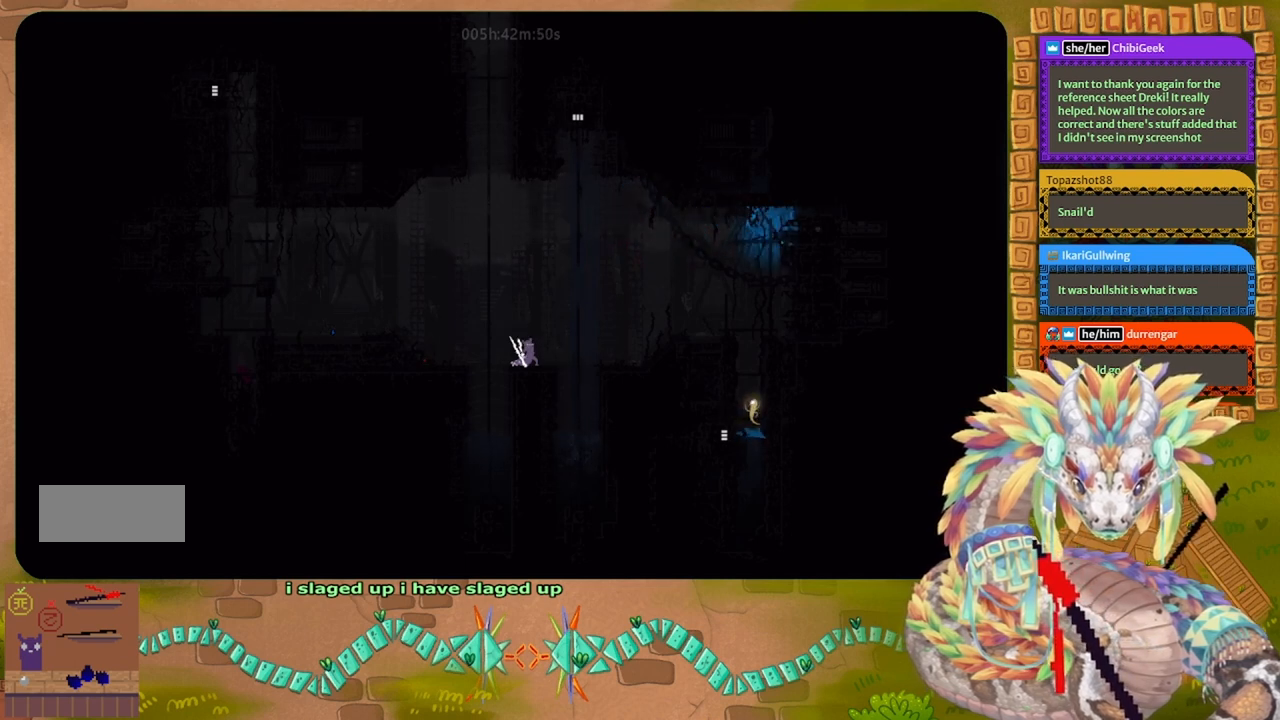
{"keys": [], "events": [[367, "g", "up"]]}
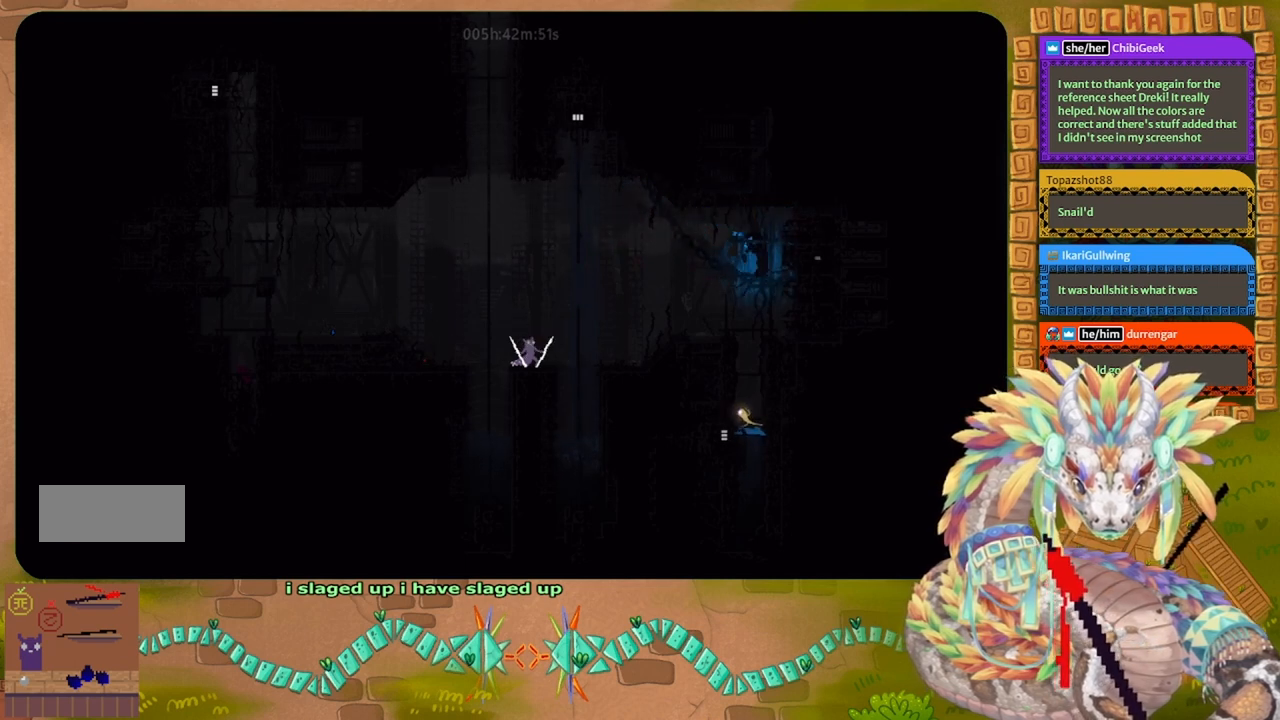
{"keys": [], "events": []}
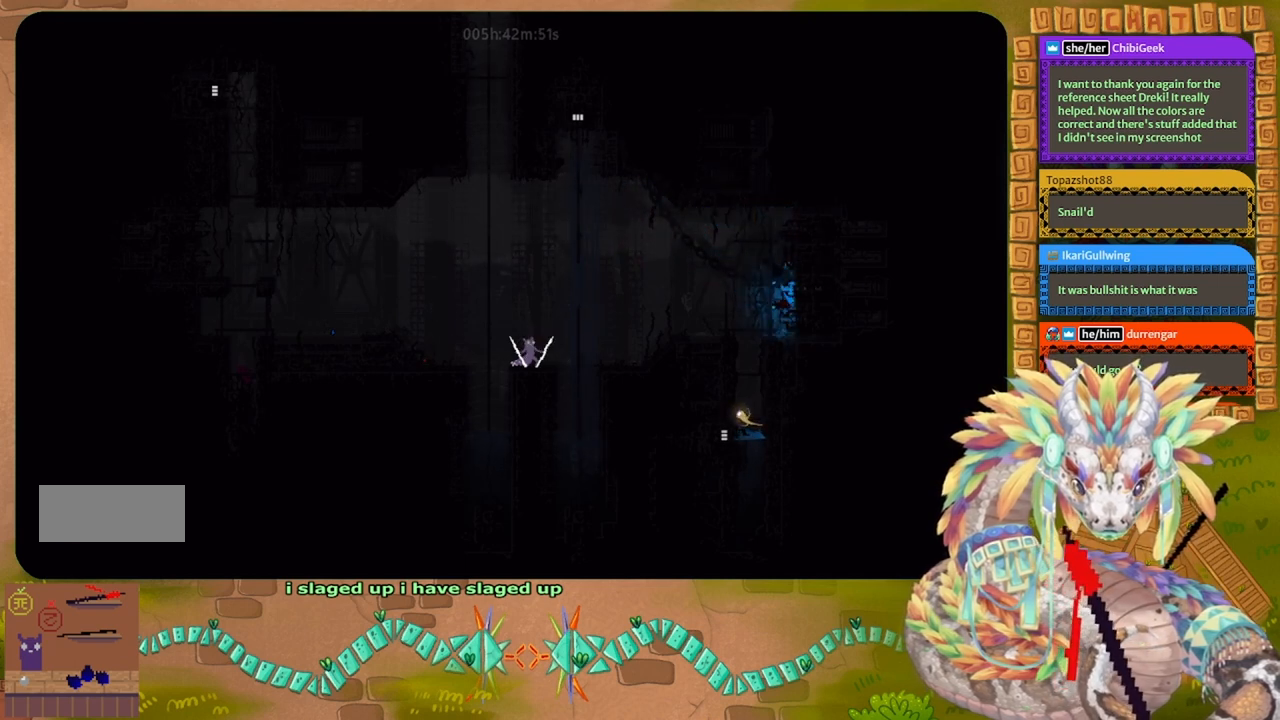
{"keys": ["j"], "events": [[267, "j", "down"]]}
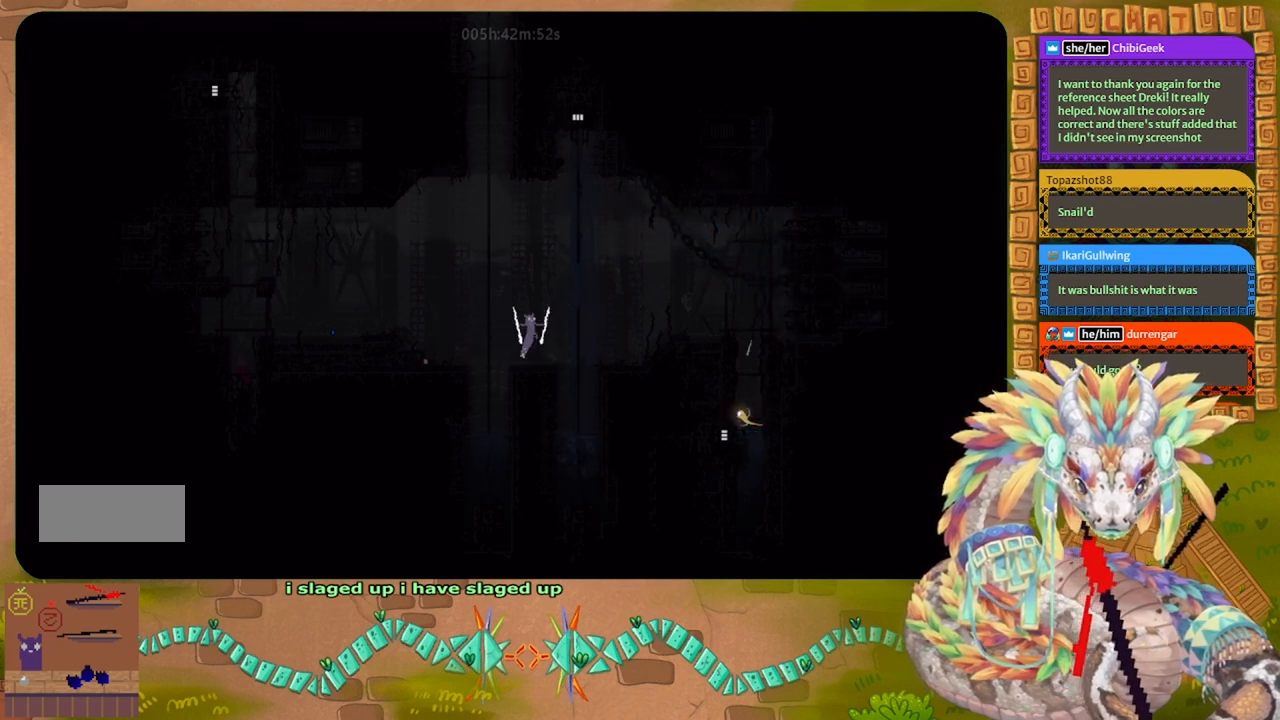
{"keys": [], "events": [[100, "j", "up"]]}
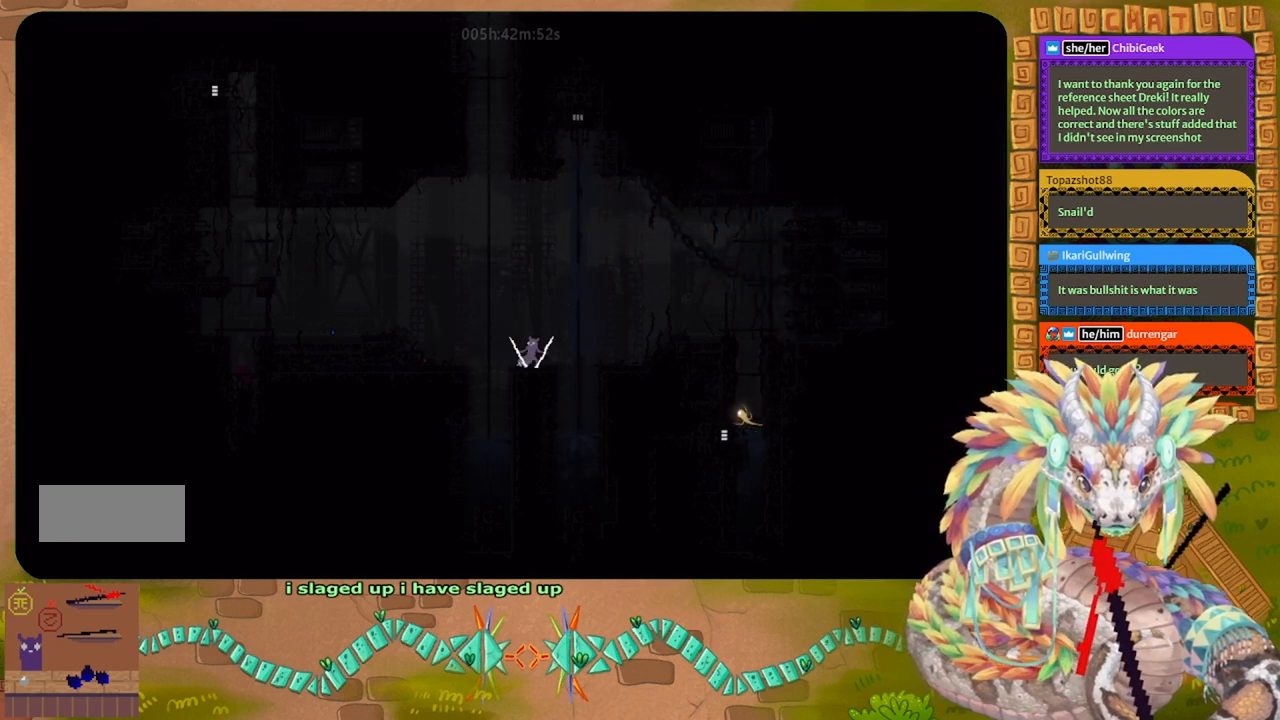
{"keys": [], "events": []}
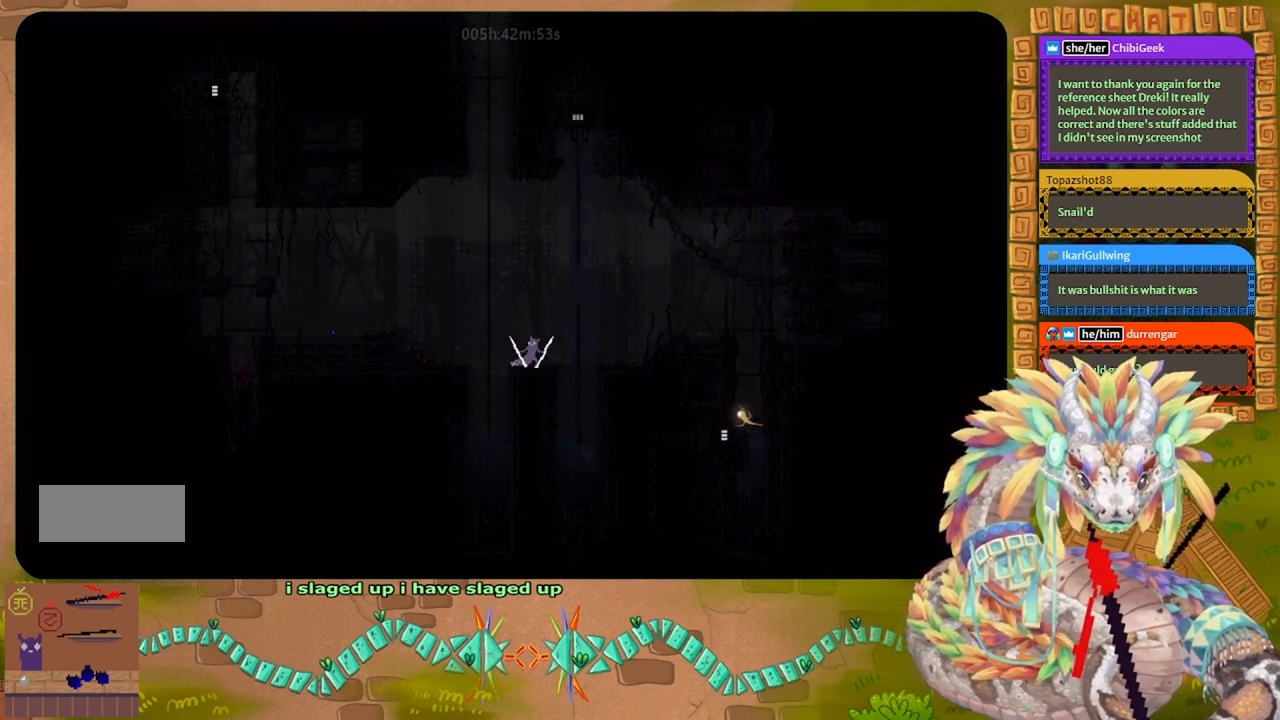
{"keys": [], "events": []}
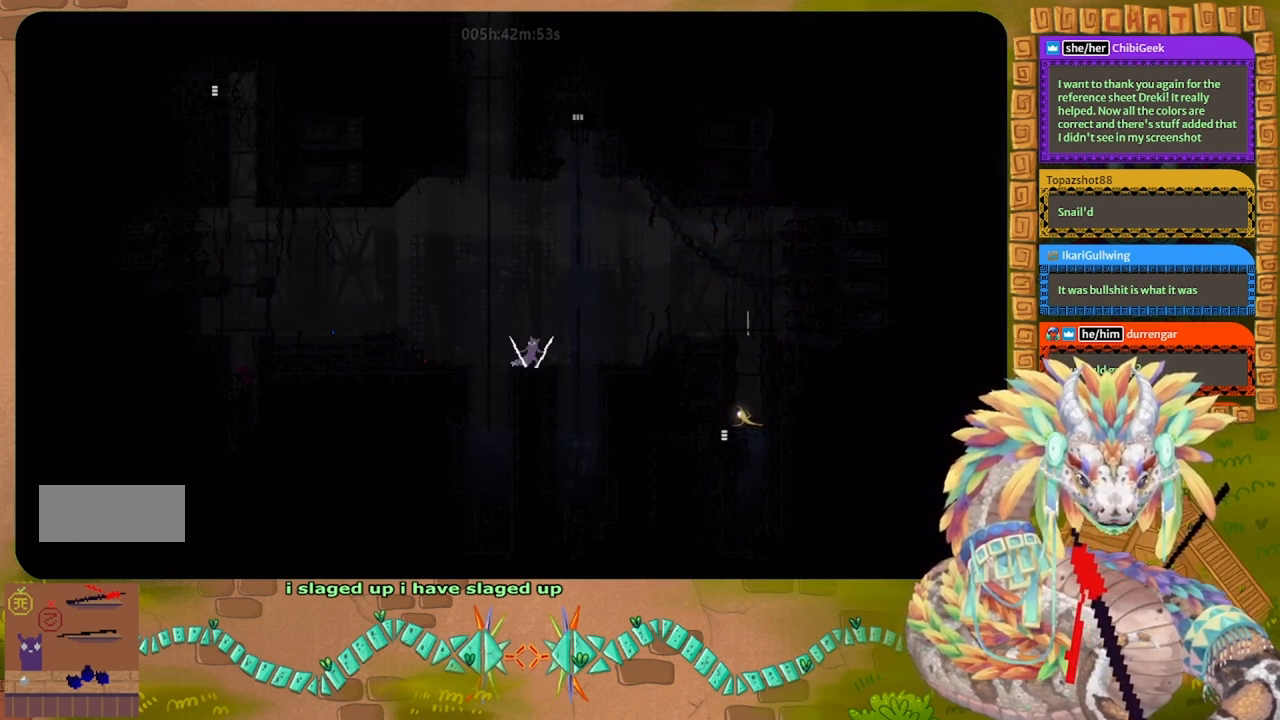
{"keys": [], "events": [[300, "t", "down"], [400, "t", "up"]]}
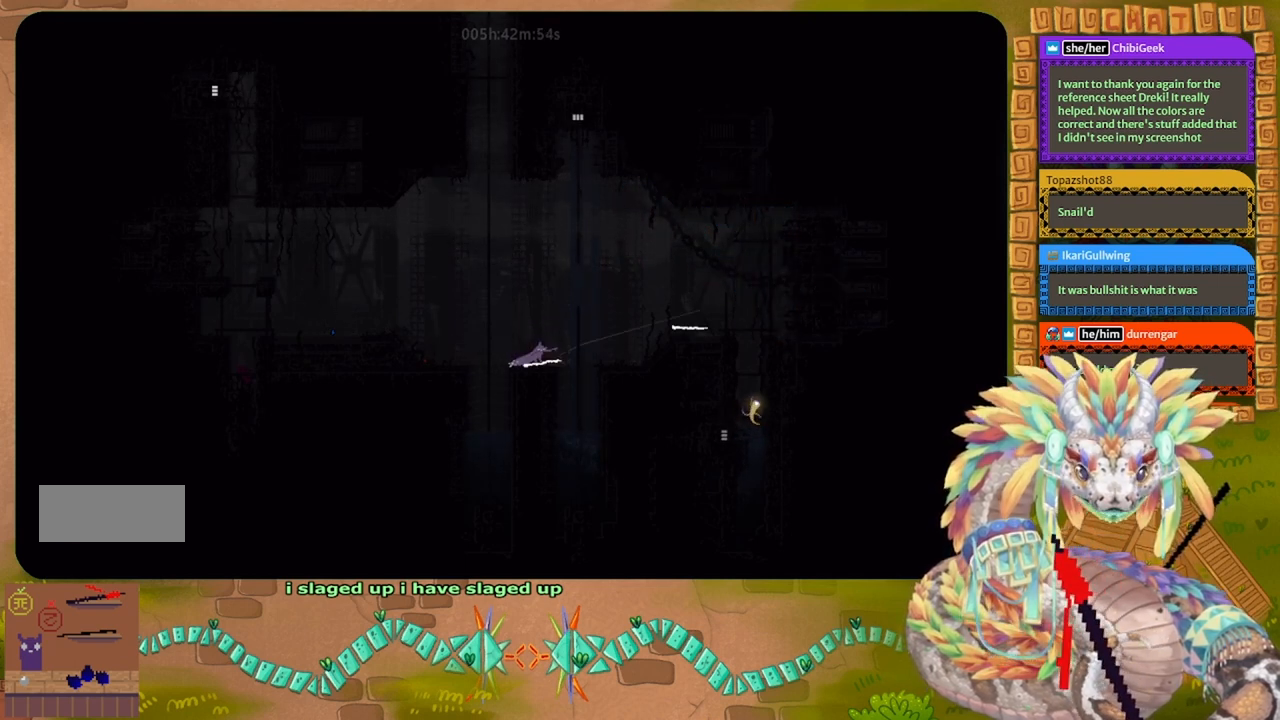
{"keys": [], "events": []}
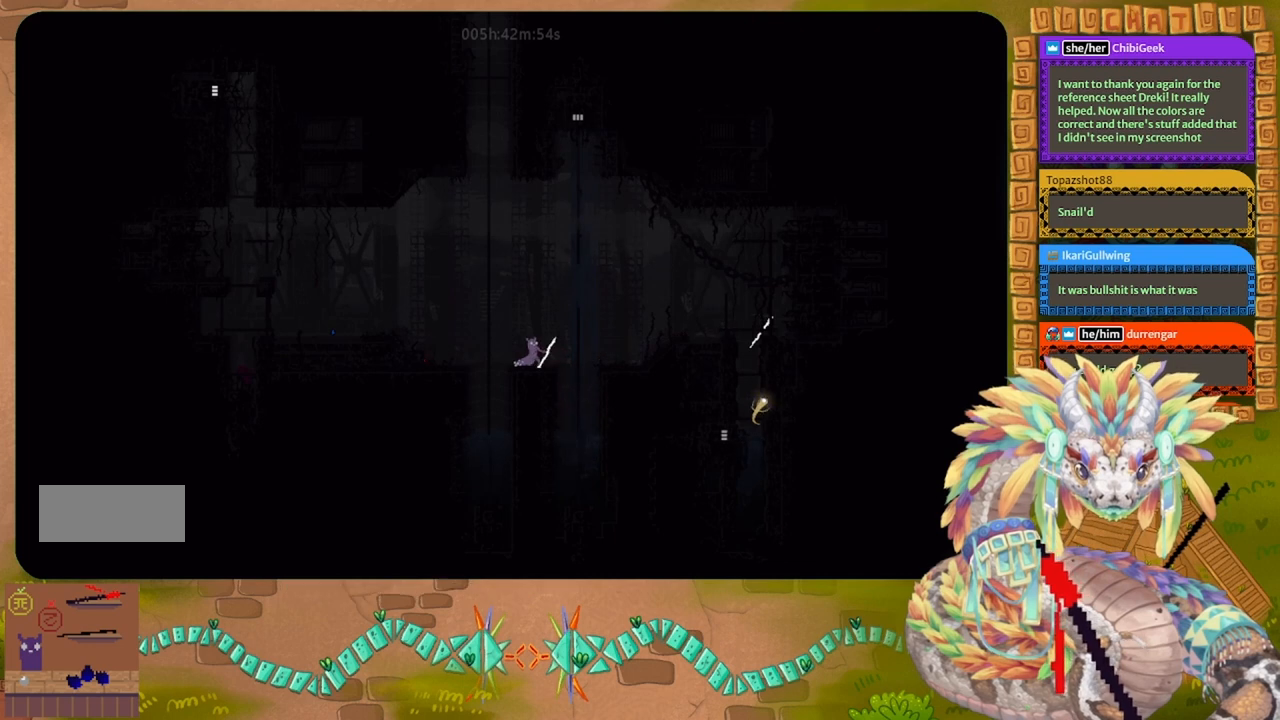
{"keys": [], "events": []}